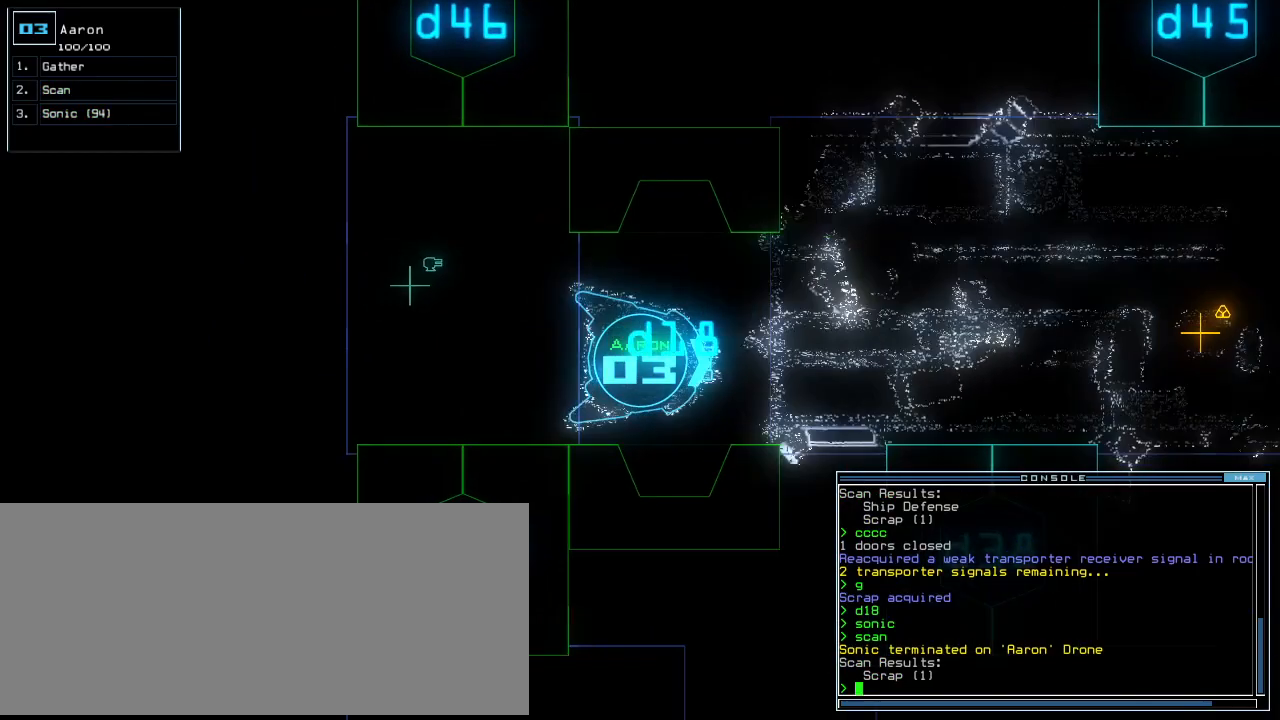
Gameplay with keyboard; each line is a JSON object with the keys held at the frame after it. "events" lists presses ("down") and releases ("up") of ".", "0", "1", "2", "3", "4", "5", "6", "7", "8", "9", "a", "b", "backspace", "c", "caps_lock", "comma", "ctrl_l", "ctrl_r", "d", "down", "e", "equals", "escape", "f", "f10", "g", "h", "i", "j", "k", "l", "left", "m", "minus", "n", "o", "p", "q", "quote", "r", "return", "right", "s", "semicolon", "shift_l", "shift_r", "space", "t", "tab", "tilde", "u", "up", "v", "w", "x", "y" and "z" between this image and that frame as [ms after this image, input, new state], when the widget could be followed in between. No other keys are recorded. Mouse input is not recorded.
{"keys": [], "events": []}
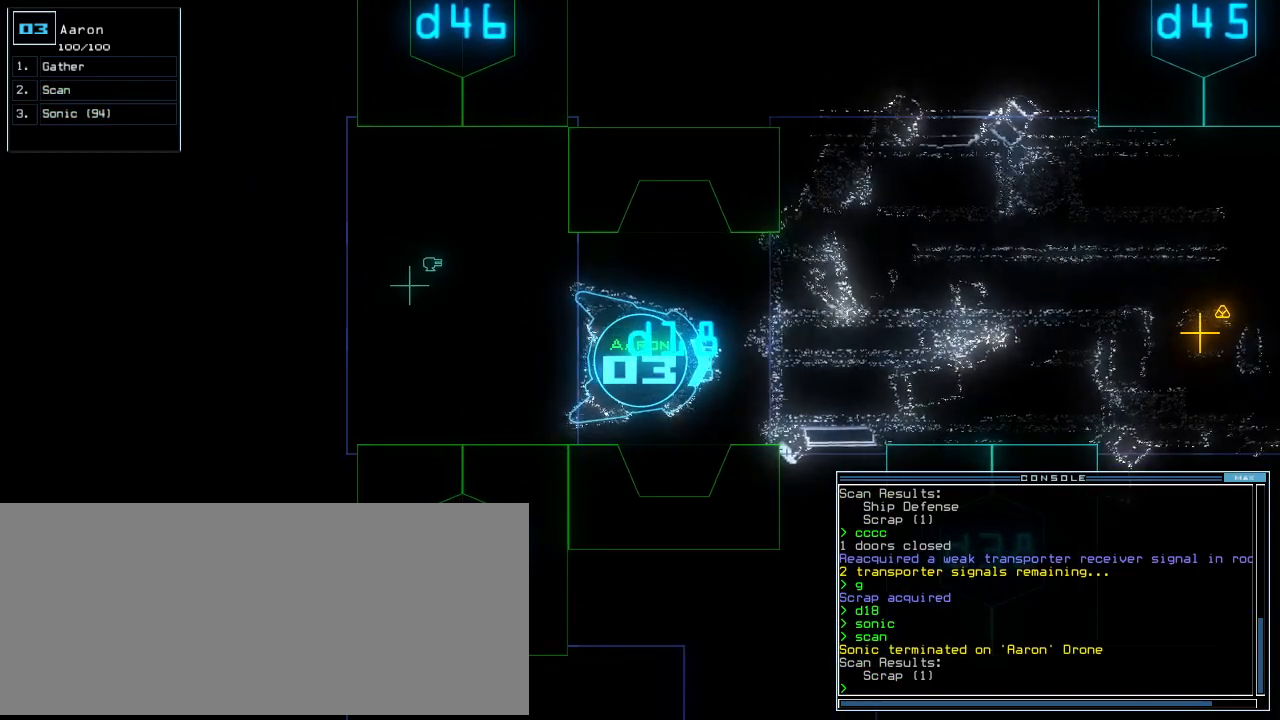
{"keys": ["space"], "events": [[480, "space", "down"]]}
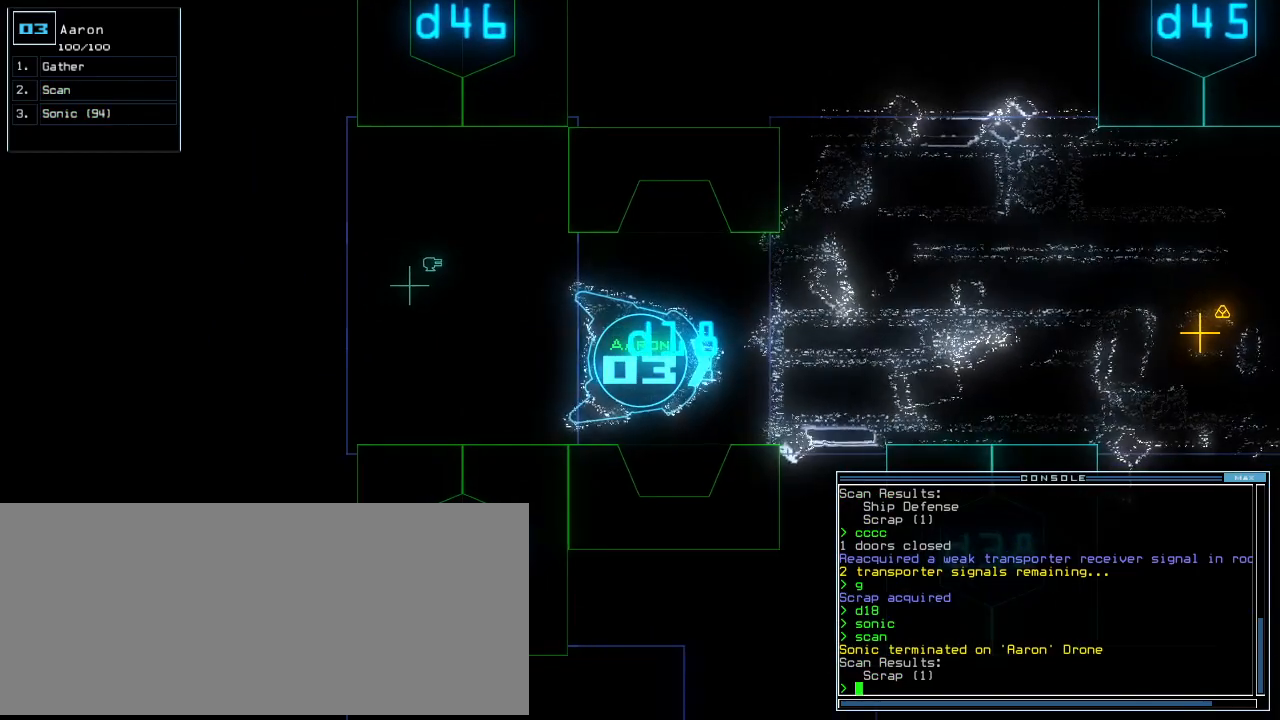
{"keys": ["space"], "events": [[60, "space", "up"], [480, "space", "down"]]}
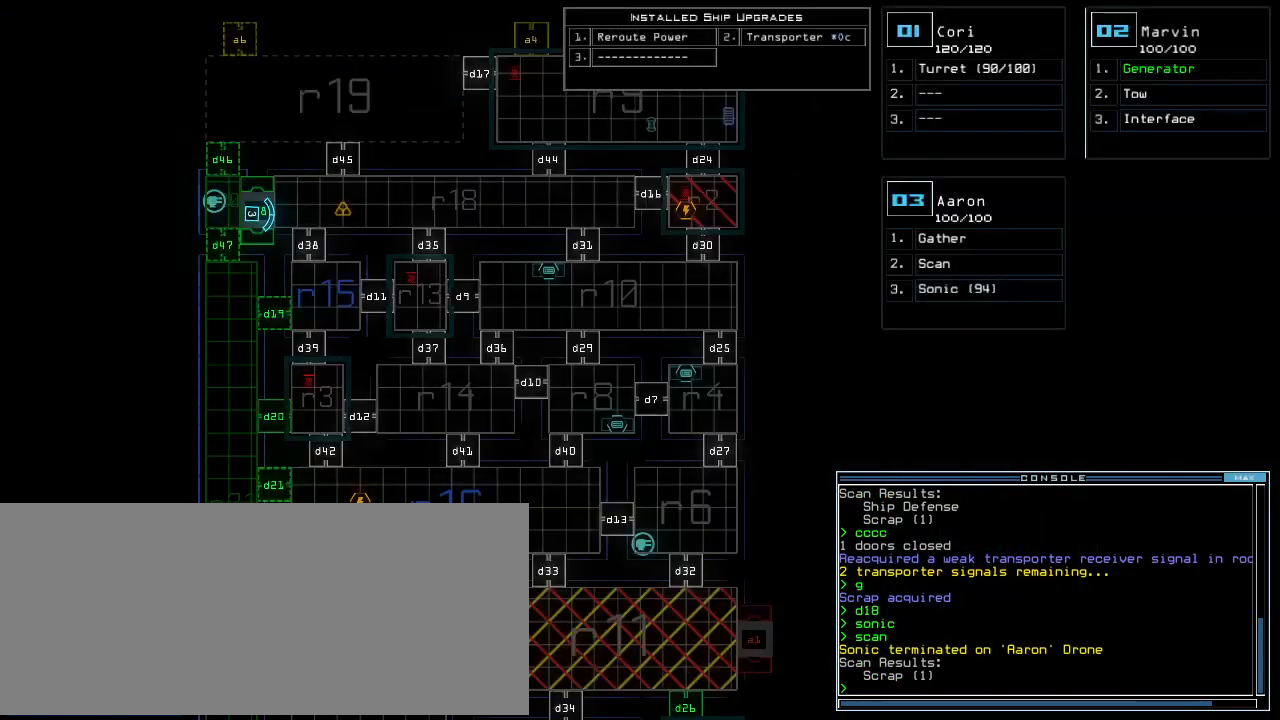
{"keys": ["left", "up"], "events": [[40, "space", "up"], [400, "up", "down"], [440, "left", "down"]]}
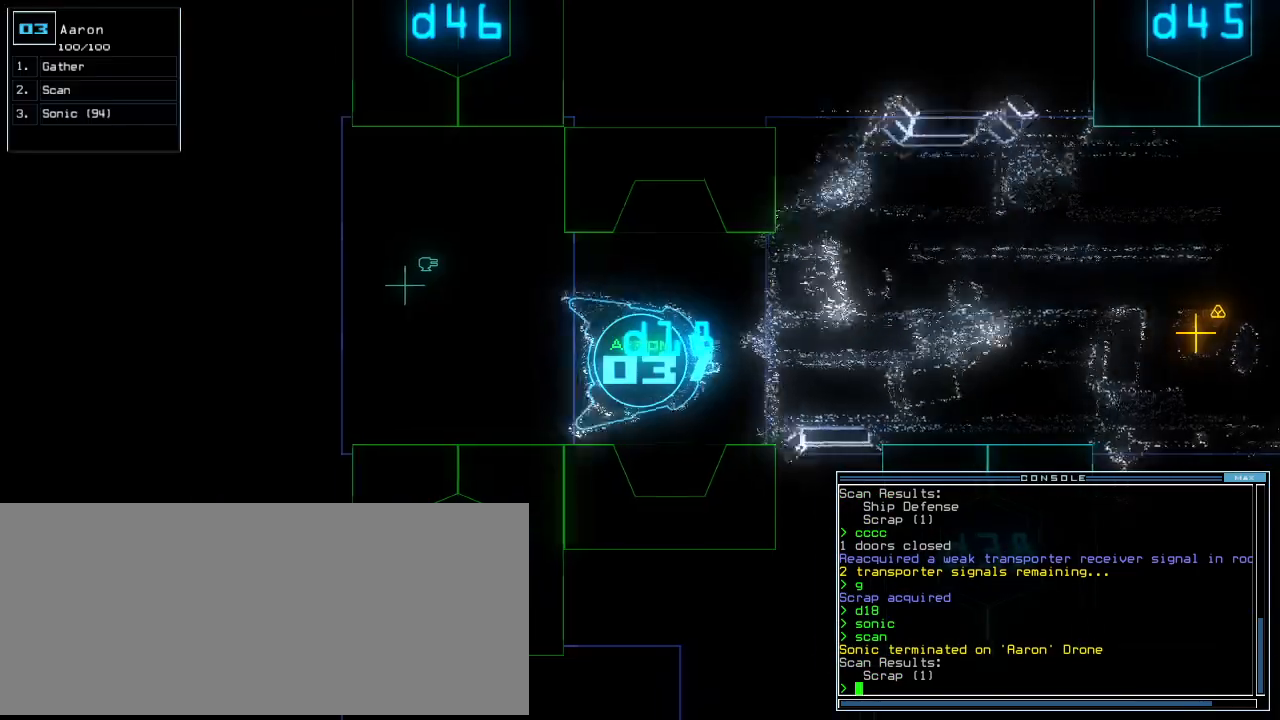
{"keys": ["up"], "events": [[80, "left", "up"], [160, "right", "down"], [300, "right", "up"]]}
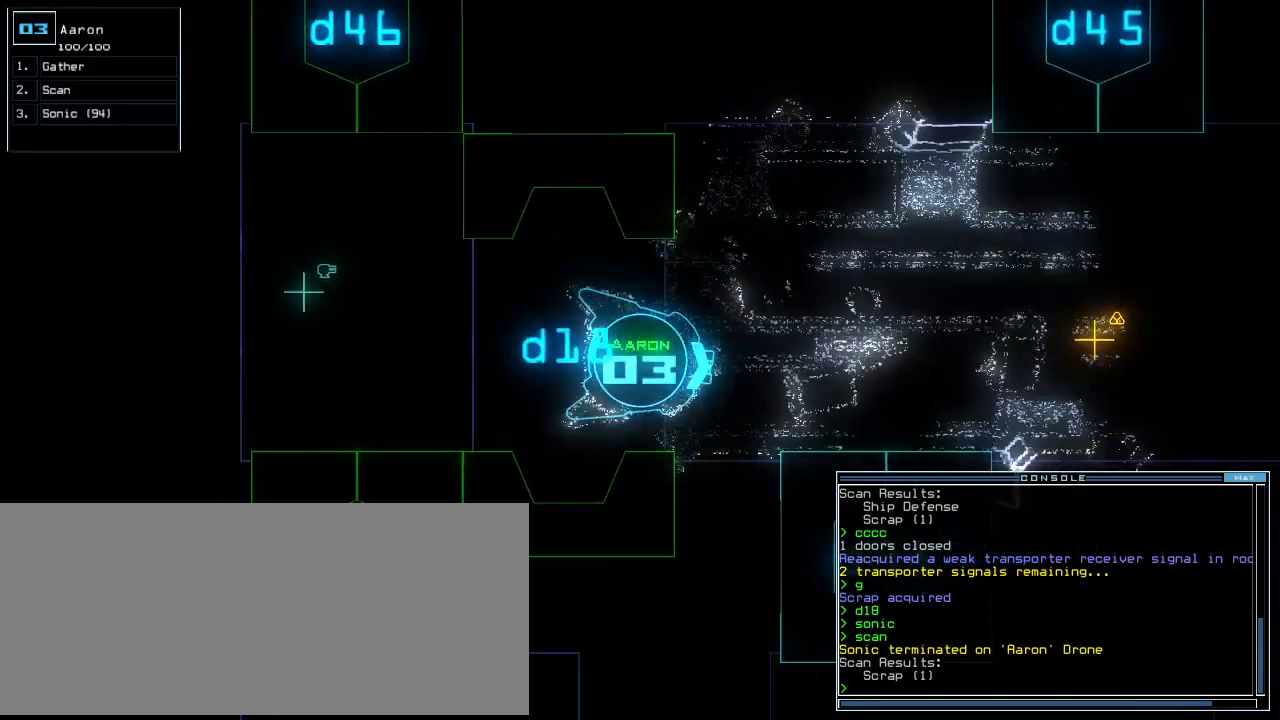
{"keys": ["up"], "events": [[100, "9", "down"], [200, "9", "up"], [220, "left", "down"], [300, "left", "up"]]}